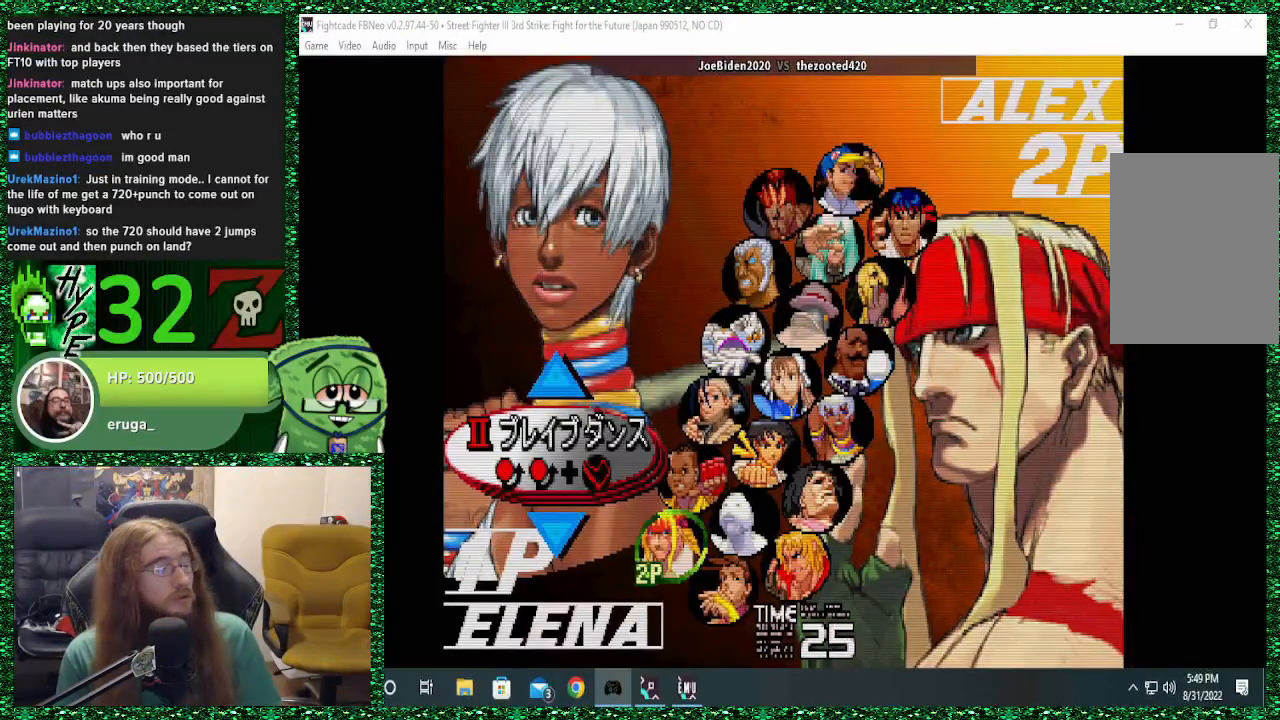
Gameplay with a controller (arcade stick); each line is a JSON object with the inputs held at the frame after it. "events" lists button and stick changes between this image and that frame as [ms after this image, input, new state], when the widget could be followed in between. Not read: L3 R3.
{"buttons": [], "left_stick": "center", "events": [[367, "left_stick", "left"], [467, "left_stick", "center"]]}
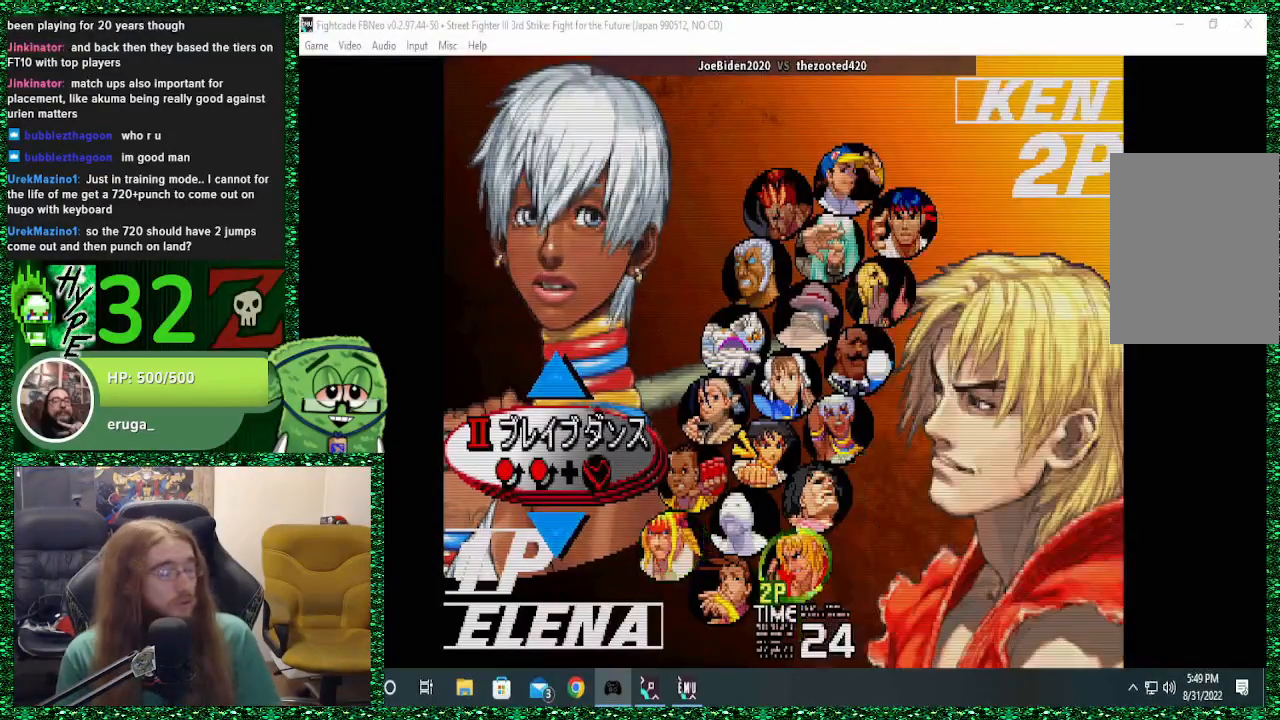
{"buttons": [], "left_stick": "down", "events": [[267, "left_stick", "down"], [367, "left_stick", "center"], [467, "left_stick", "down"]]}
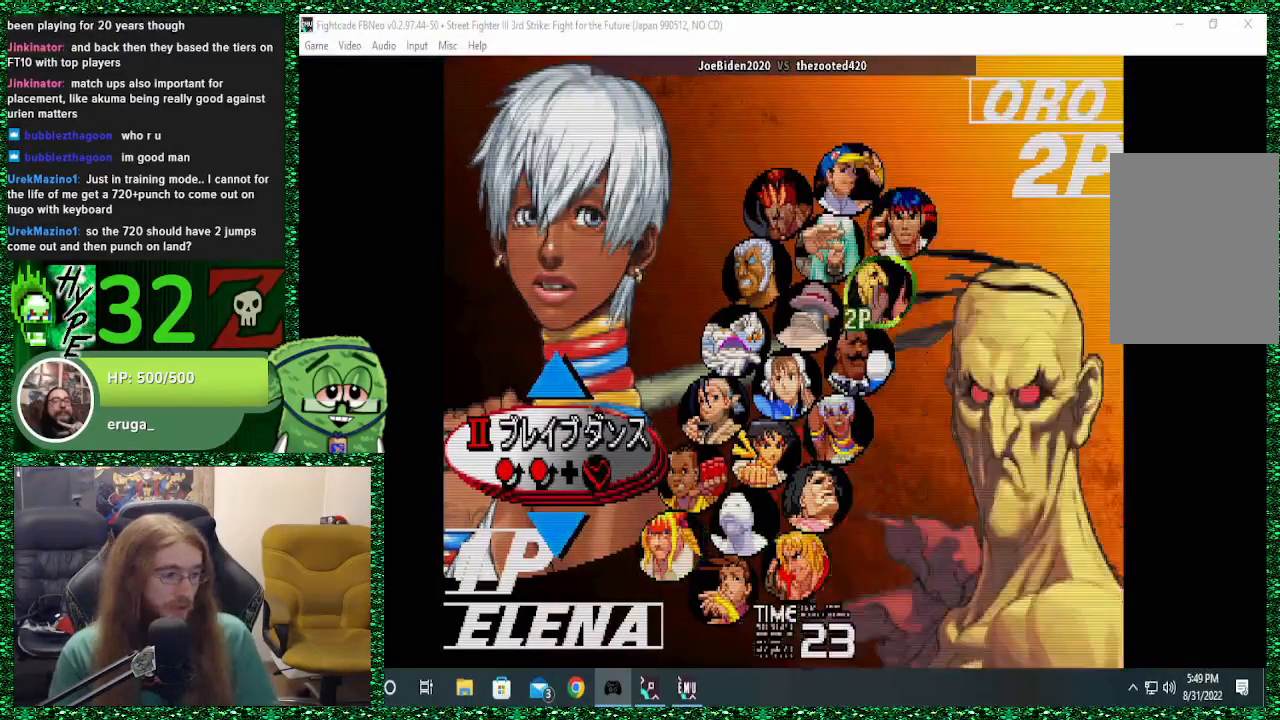
{"buttons": [], "left_stick": "center", "events": [[67, "left_stick", "center"], [167, "R2", "down"], [233, "R2", "up"]]}
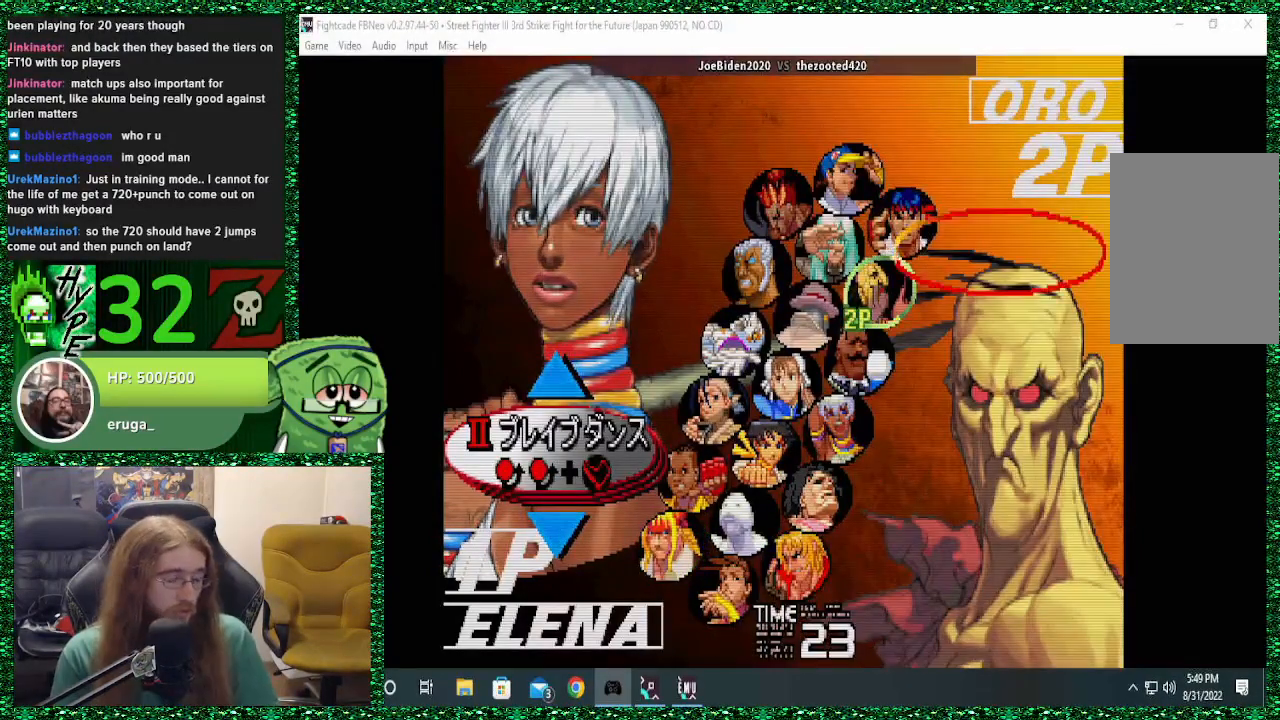
{"buttons": [], "left_stick": "down", "events": [[467, "left_stick", "down"]]}
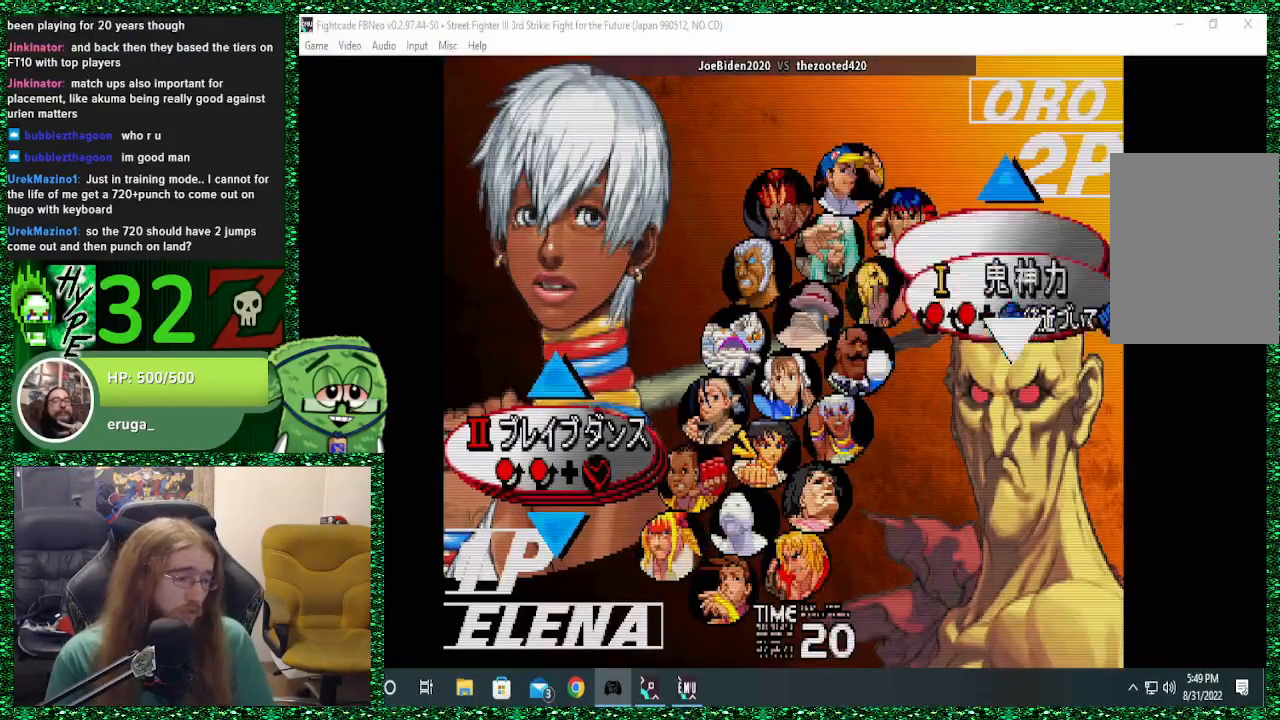
{"buttons": [], "left_stick": "center", "events": [[33, "left_stick", "center"], [367, "CROSS", "down"], [400, "CROSS", "up"]]}